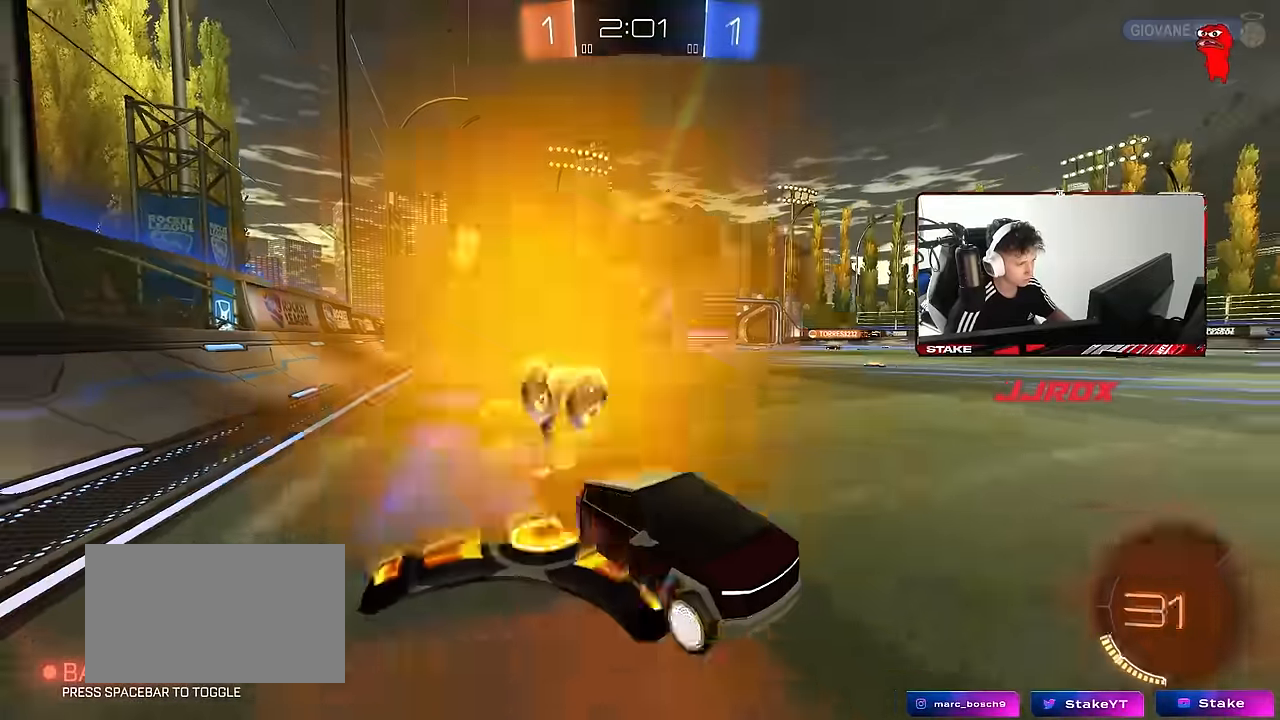
Gameplay with keyboard and mouse; each line is a JSON object with the keys and mouse buttons held at the frame after it. "events" lists presses ("down") and releases ("up") of "1", "2", "3", "4", "5", "a", "alt", "c", "caps_lock", "ctrl", "d", "e", "f", "g", "q", "r", "s", "shift", "space", "t", "tab", "v", "w", "x", "z", "mouse_left", "mouse_wheel" and "mouse_right" between this image and that frame as [ms after this image, input, new state], when the widget could be followed in between. "mouse_left", "mouse_wheel", "mouse_right" = the "left", "wheel", "right" buttons of the "mouse" list. No other keys are recorded. "wheel" means that the mouse wheel is clicked or scrolled. Mouse movement is not recorded.
{"keys": ["a", "shift", "w"], "mouse": [], "events": [[100, "shift", "up"], [234, "mouse_left", "down"], [467, "mouse_left", "up"], [467, "shift", "down"]]}
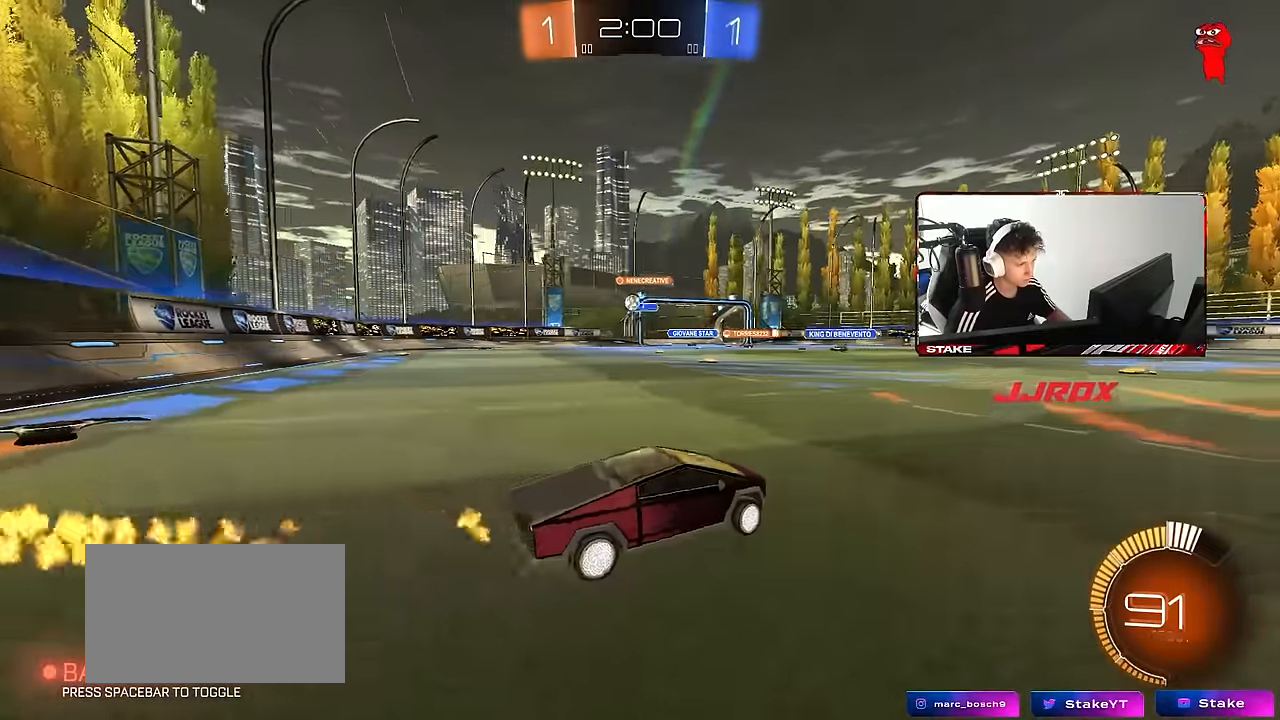
{"keys": ["a", "w"], "mouse": [], "events": [[67, "shift", "up"], [200, "a", "up"], [434, "a", "down"]]}
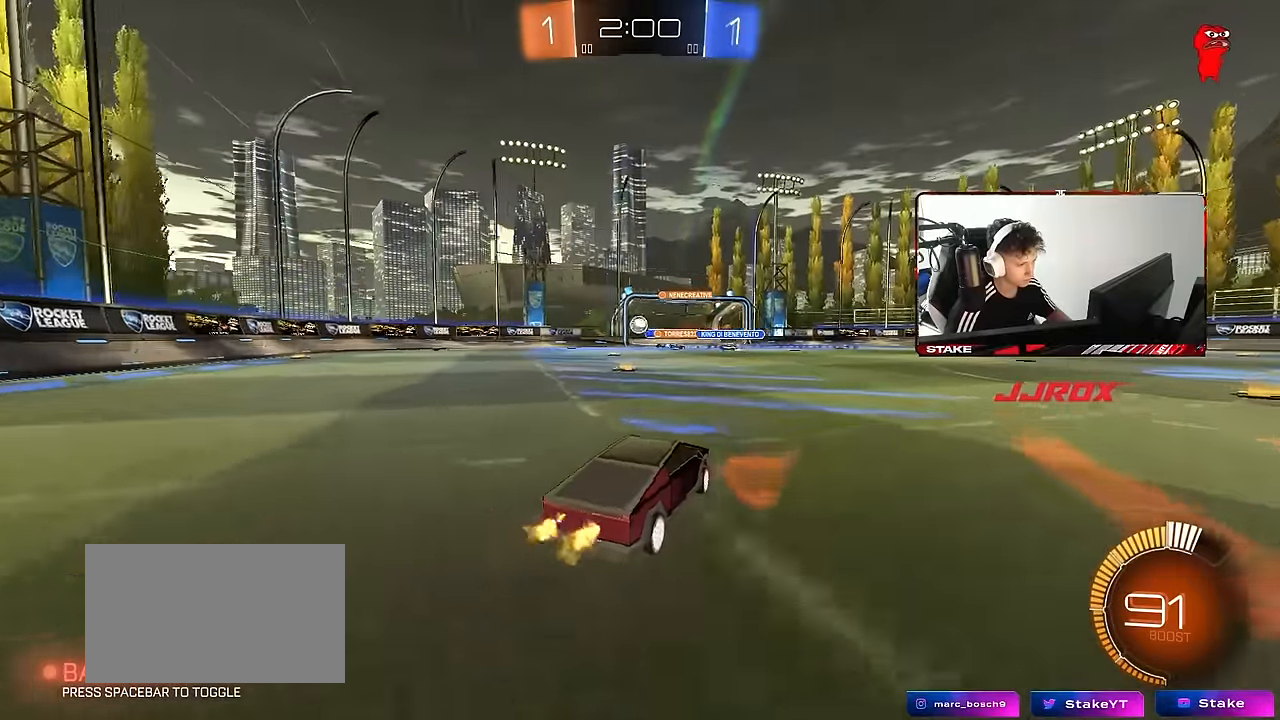
{"keys": ["a", "w"], "mouse": [], "events": [[134, "a", "up"], [367, "a", "down"]]}
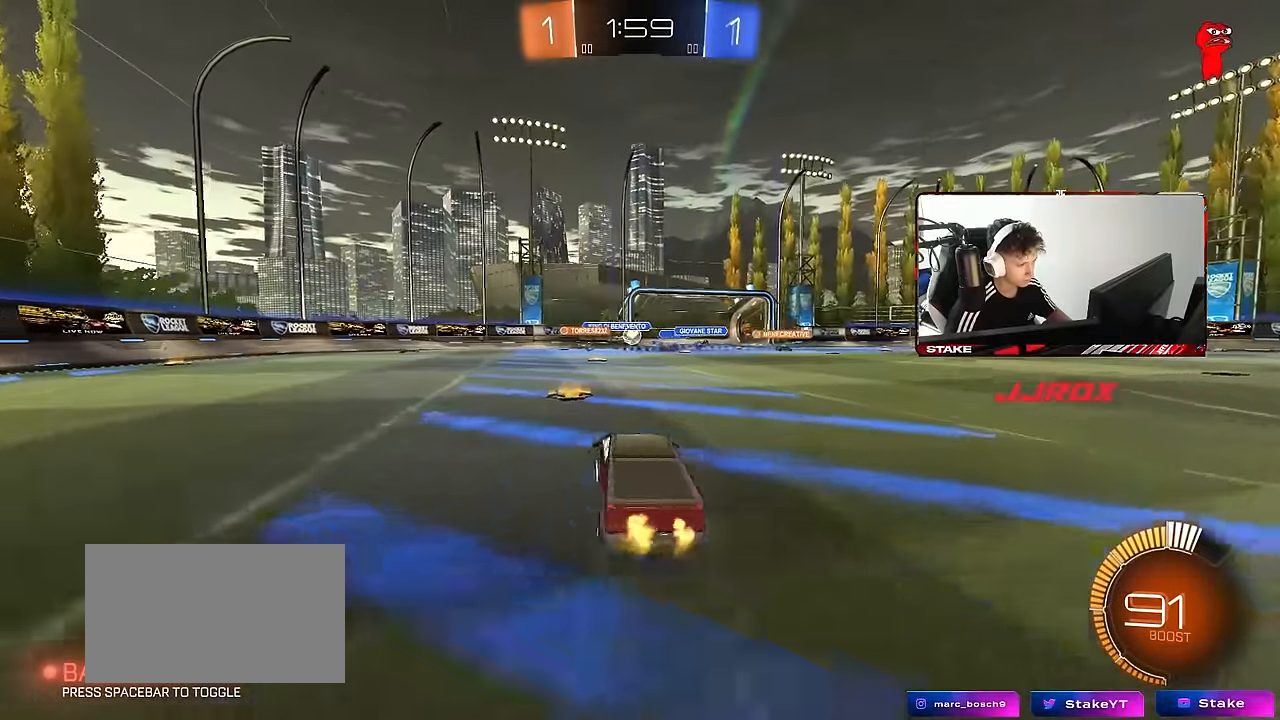
{"keys": [], "mouse": [], "events": [[50, "a", "up"], [184, "w", "up"]]}
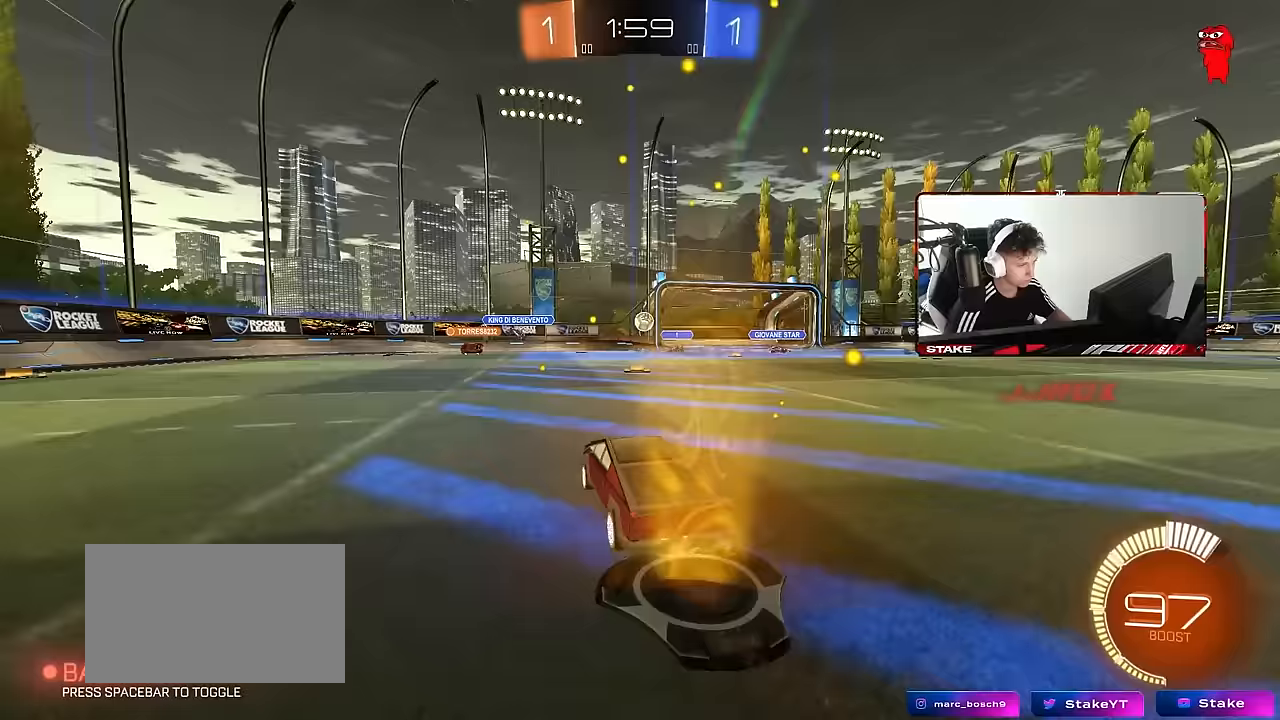
{"keys": [], "mouse": [], "events": [[67, "w", "down"], [117, "d", "down"], [200, "w", "up"], [400, "d", "up"]]}
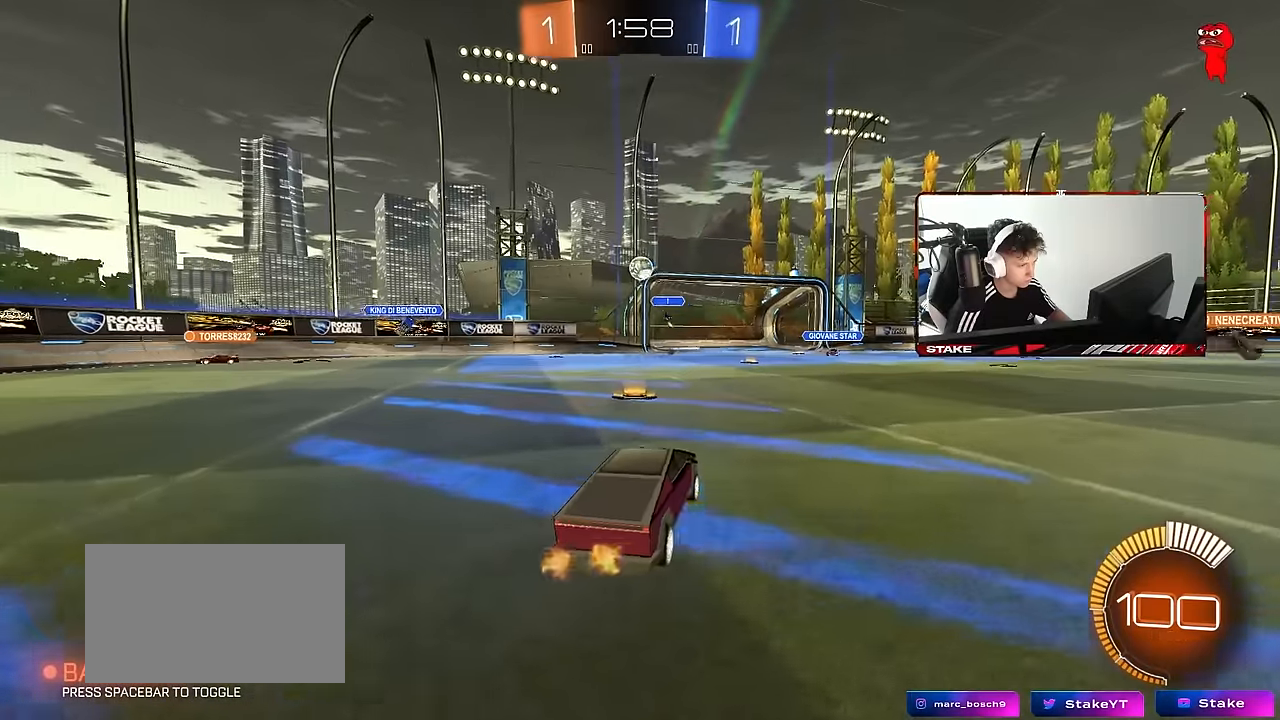
{"keys": [], "mouse": ["right"], "events": [[33, "a", "down"], [133, "a", "up"], [267, "d", "down"], [267, "mouse_right", "down"], [317, "s", "down"], [367, "a", "down"], [417, "d", "up"], [500, "a", "up"], [500, "s", "up"]]}
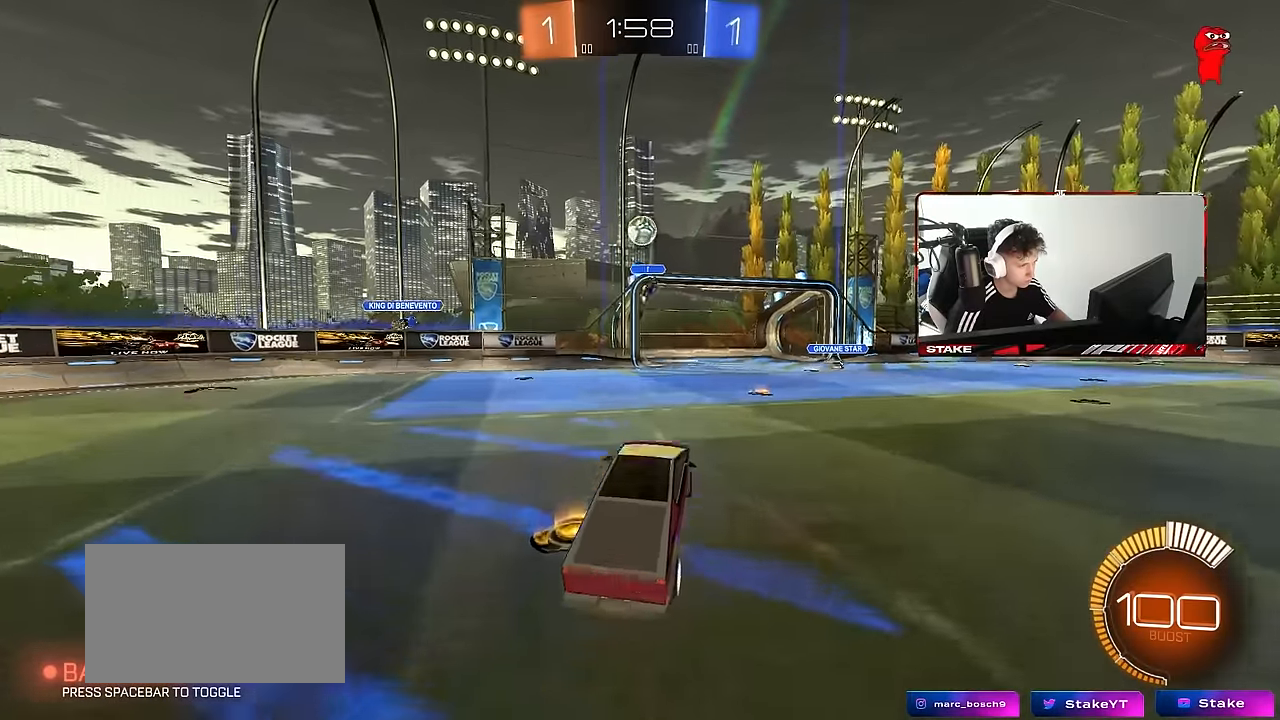
{"keys": ["a", "s"], "mouse": [], "events": [[150, "d", "down"], [150, "mouse_left", "down"], [183, "d", "up"], [233, "a", "down"], [233, "d", "down"], [233, "mouse_right", "up"], [233, "shift", "down"], [283, "a", "up"], [333, "mouse_left", "up"], [333, "shift", "up"], [417, "s", "down"], [467, "a", "down"], [467, "d", "up"]]}
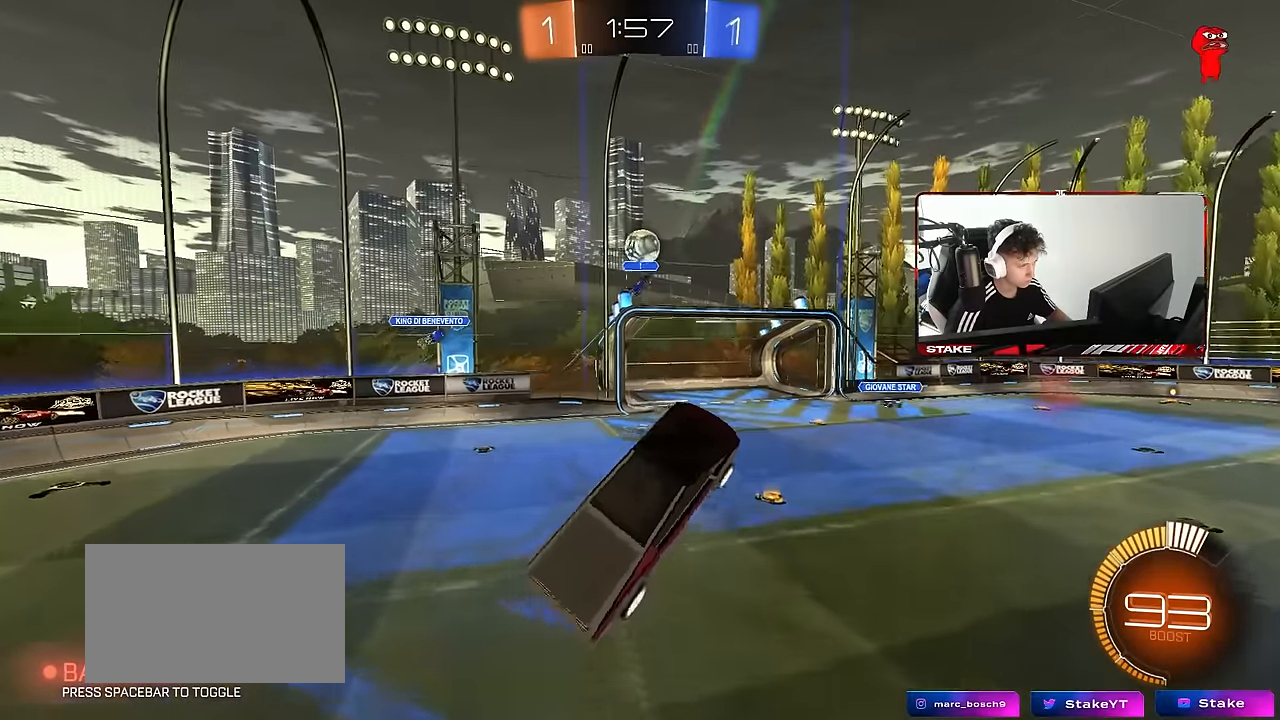
{"keys": ["a", "shift", "w"], "mouse": ["left"], "events": [[17, "a", "up"], [17, "s", "up"], [17, "shift", "down"], [67, "a", "down"], [200, "s", "down"], [350, "mouse_left", "down"], [400, "s", "up"], [483, "w", "down"]]}
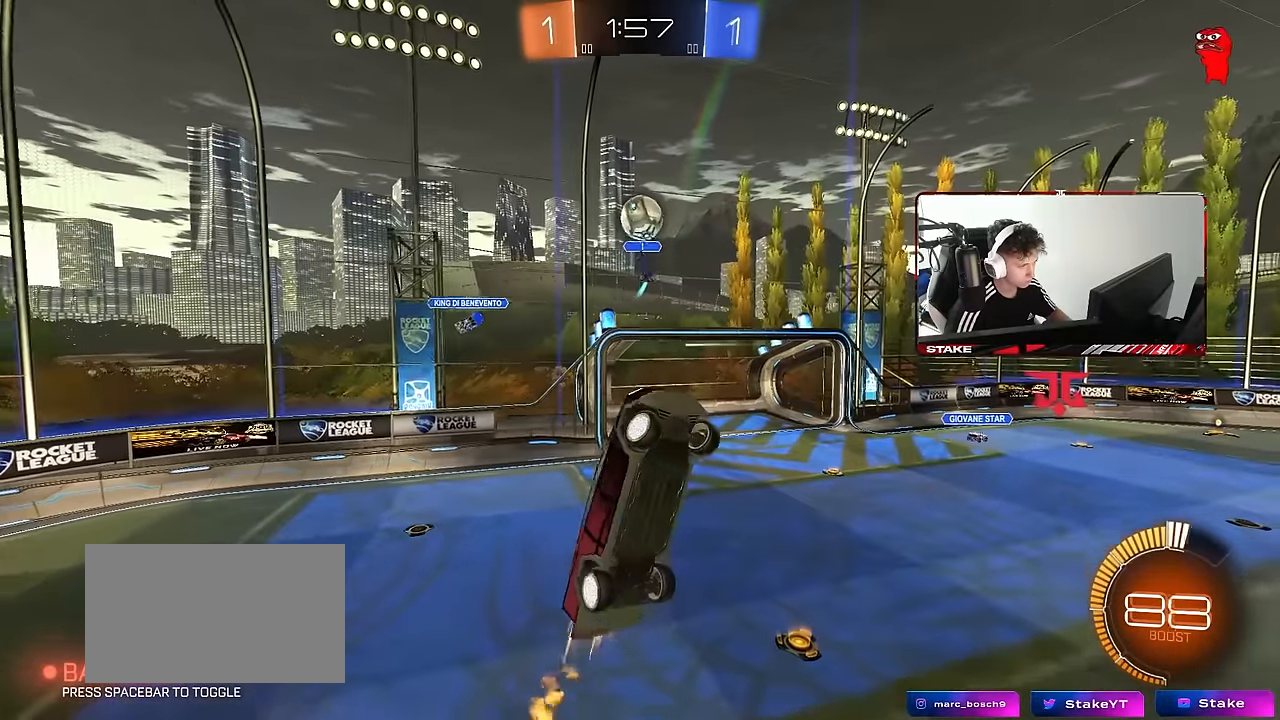
{"keys": ["a", "d", "shift"], "mouse": ["left"], "events": [[267, "w", "up"], [500, "d", "down"]]}
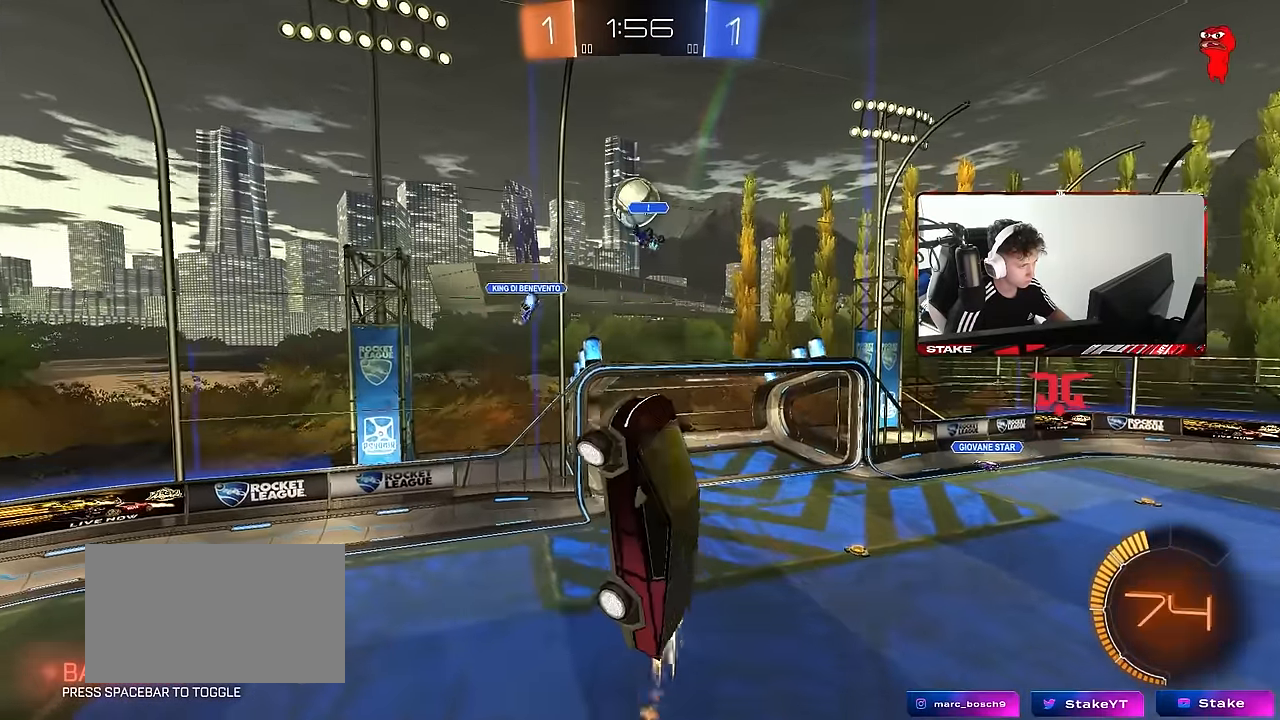
{"keys": ["a", "shift"], "mouse": [], "events": [[50, "a", "up"], [50, "shift", "up"], [100, "mouse_left", "up"], [100, "s", "down"], [150, "d", "up"], [150, "s", "up"], [200, "a", "down"], [200, "shift", "down"], [333, "shift", "up"], [467, "shift", "down"]]}
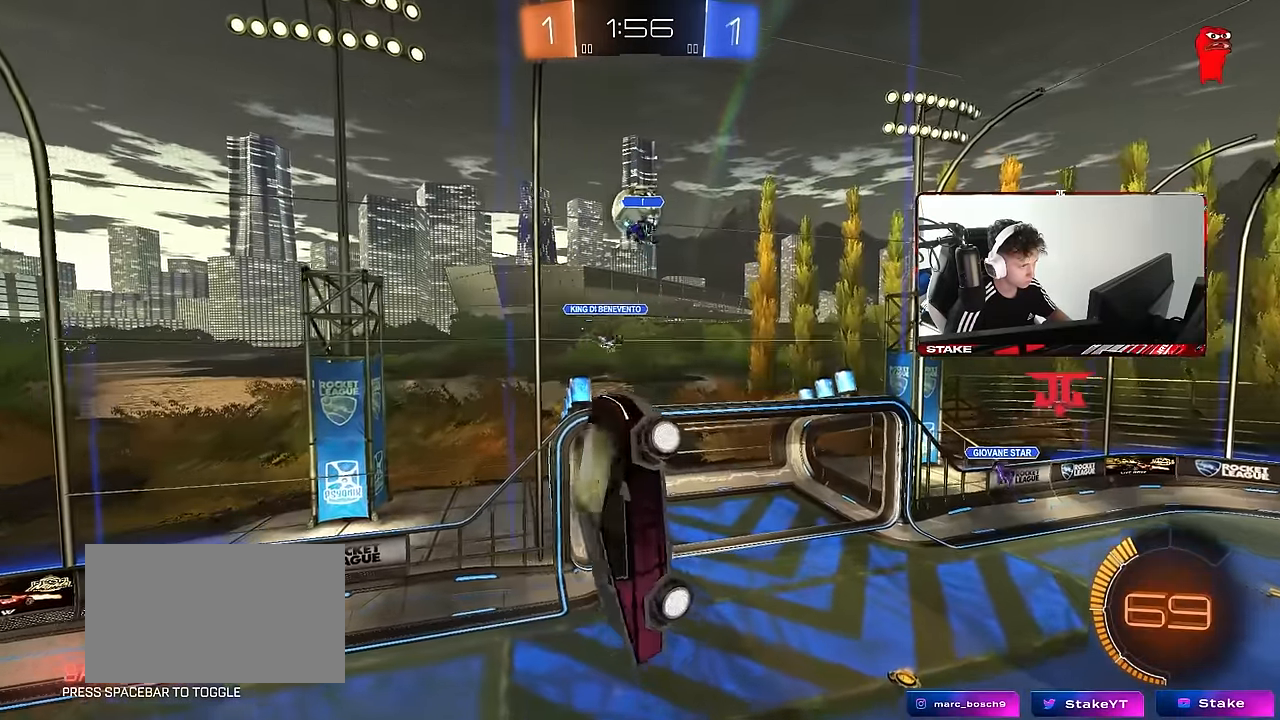
{"keys": ["a", "s", "shift"], "mouse": [], "events": [[17, "mouse_left", "down"], [200, "mouse_left", "up"], [350, "s", "down"]]}
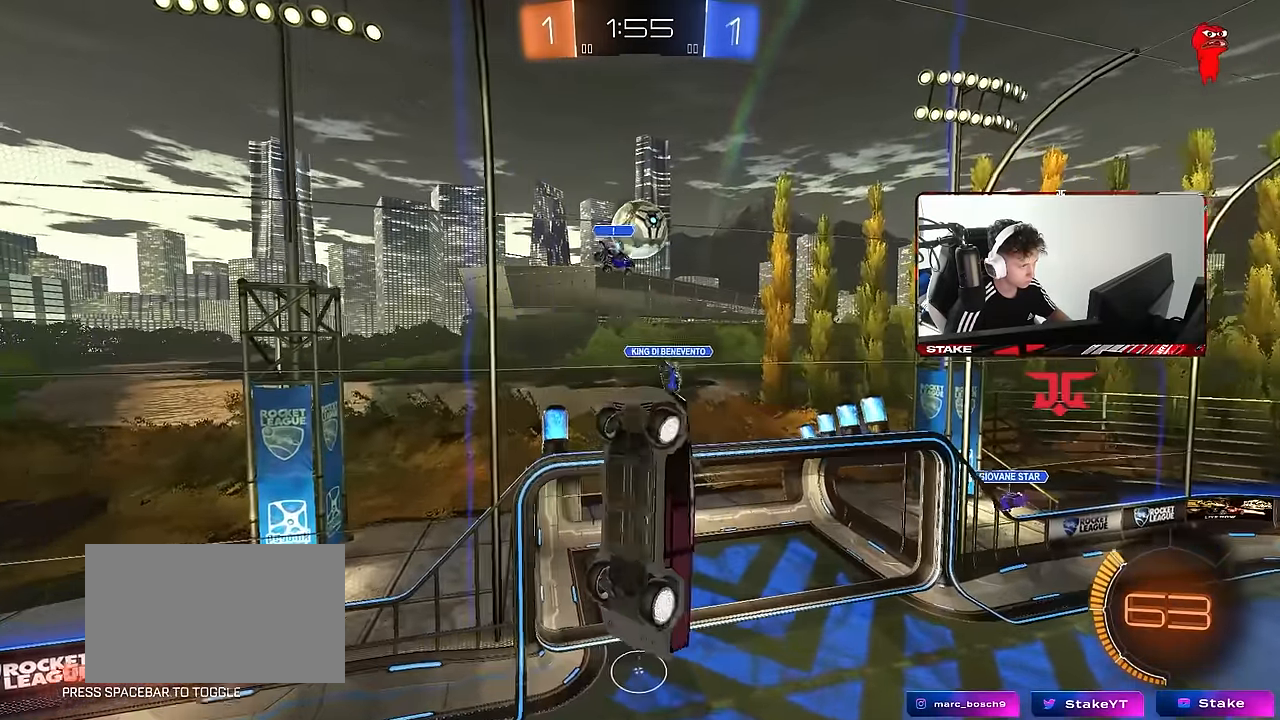
{"keys": ["a"], "mouse": ["left"], "events": [[33, "mouse_left", "down"], [133, "s", "up"], [267, "a", "up"], [267, "d", "down"], [267, "shift", "up"], [317, "s", "down"], [367, "s", "up"], [450, "d", "up"], [500, "a", "down"]]}
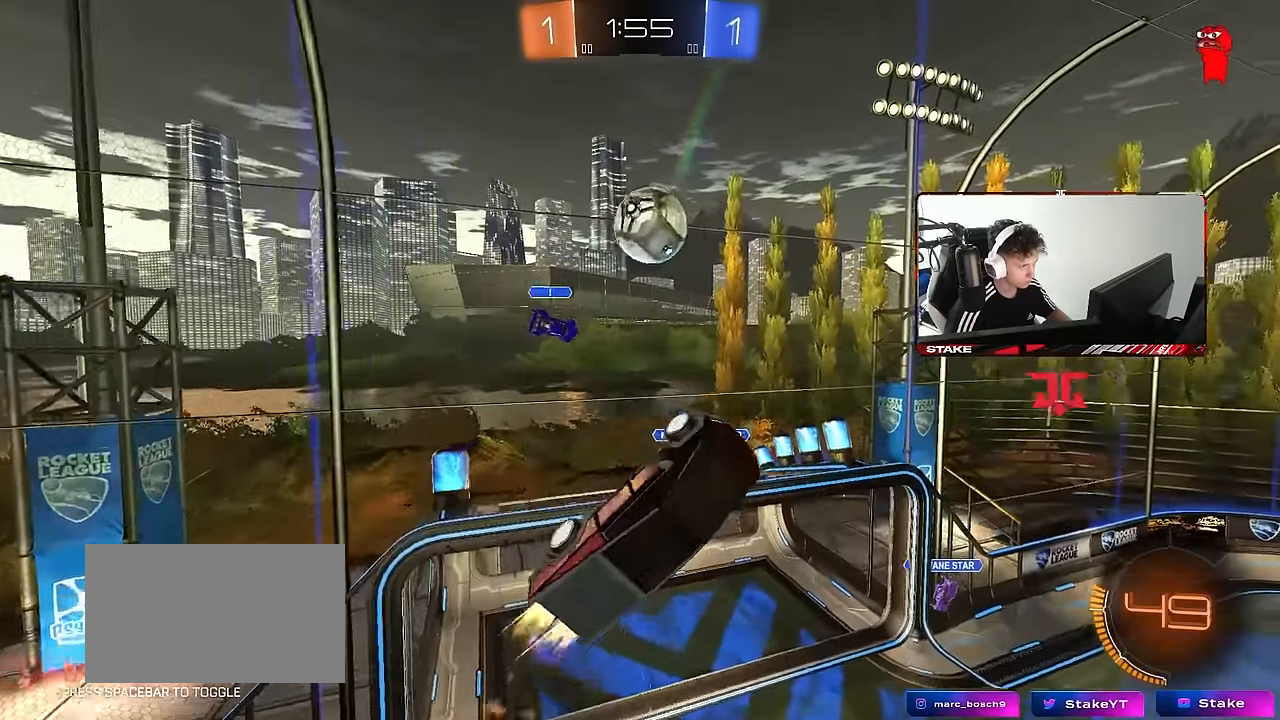
{"keys": ["d"], "mouse": ["left"], "events": [[50, "a", "up"], [150, "w", "down"], [183, "d", "down"], [233, "d", "up"], [333, "a", "down"], [333, "w", "up"], [383, "mouse_left", "up"], [433, "a", "up"], [467, "d", "down"], [467, "mouse_left", "down"]]}
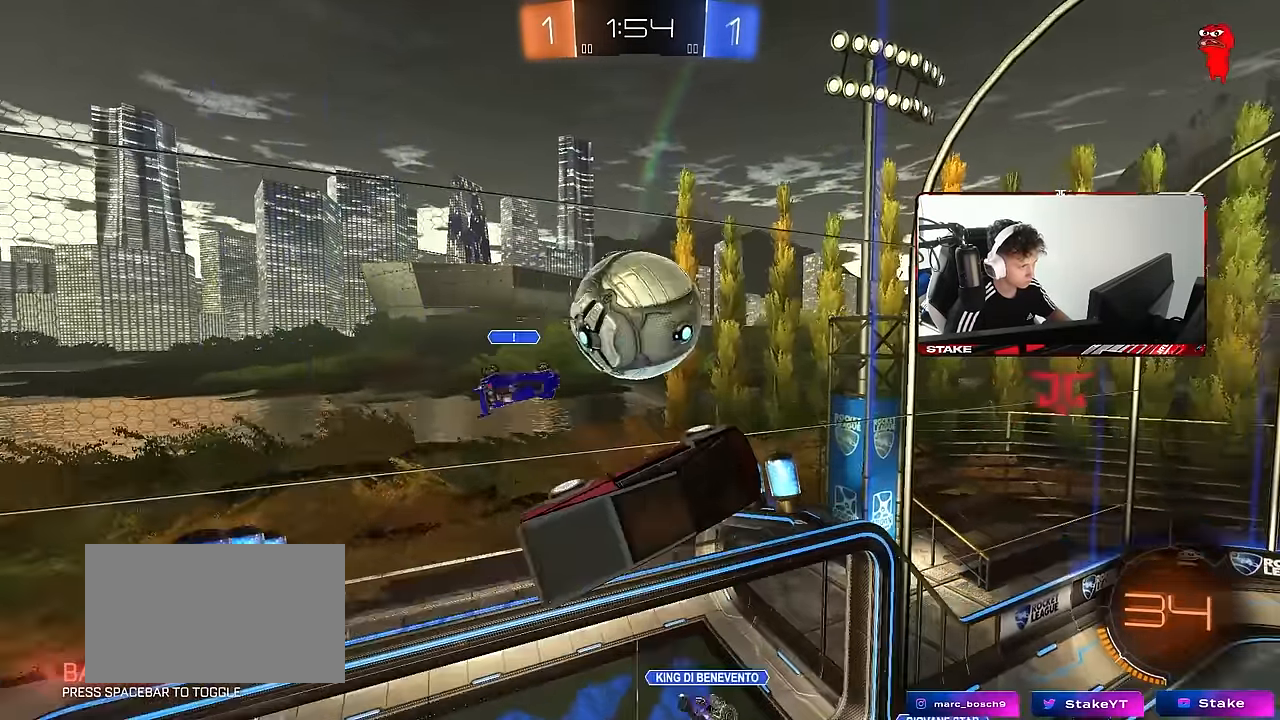
{"keys": ["a", "shift", "w"], "mouse": ["left"], "events": [[67, "d", "up"], [117, "d", "down"], [117, "mouse_left", "up"], [200, "d", "up"], [200, "w", "down"], [250, "a", "down"], [350, "mouse_left", "down"], [483, "shift", "down"]]}
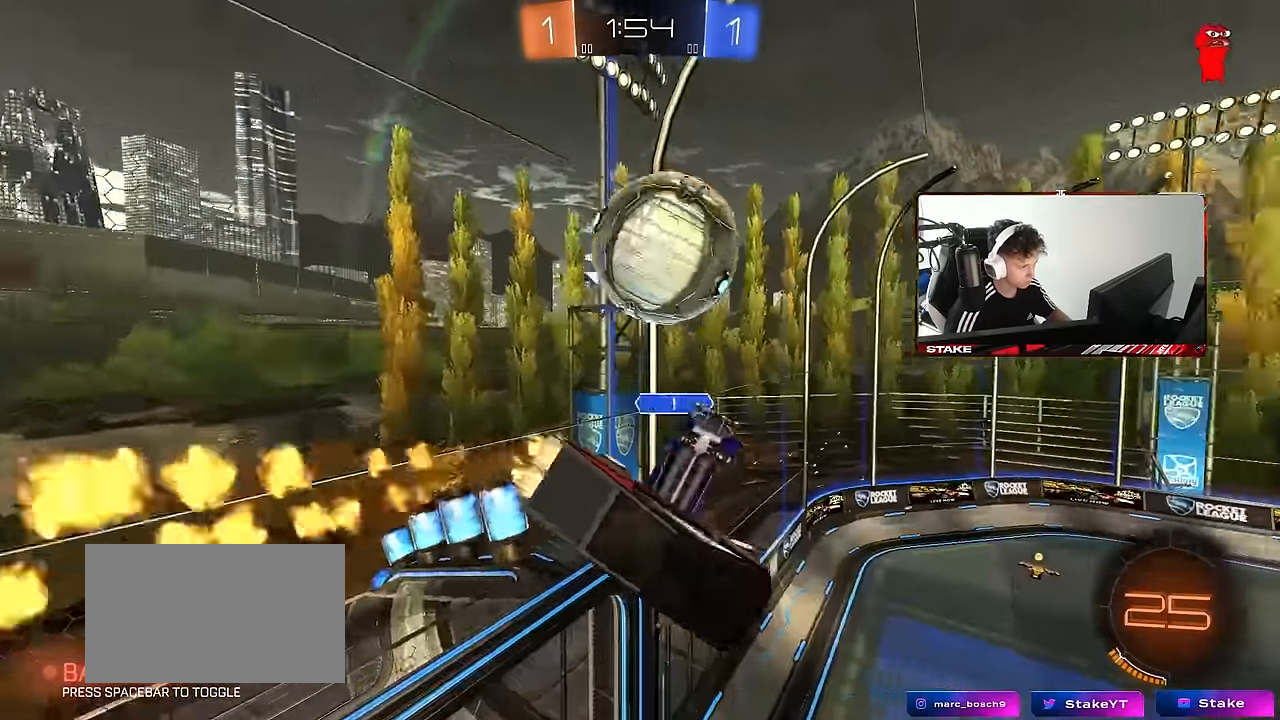
{"keys": ["a", "s"], "mouse": [], "events": [[33, "mouse_left", "up"], [33, "w", "up"], [133, "w", "down"], [217, "w", "up"], [317, "shift", "up"], [317, "space", "down"], [500, "s", "down"], [500, "space", "up"]]}
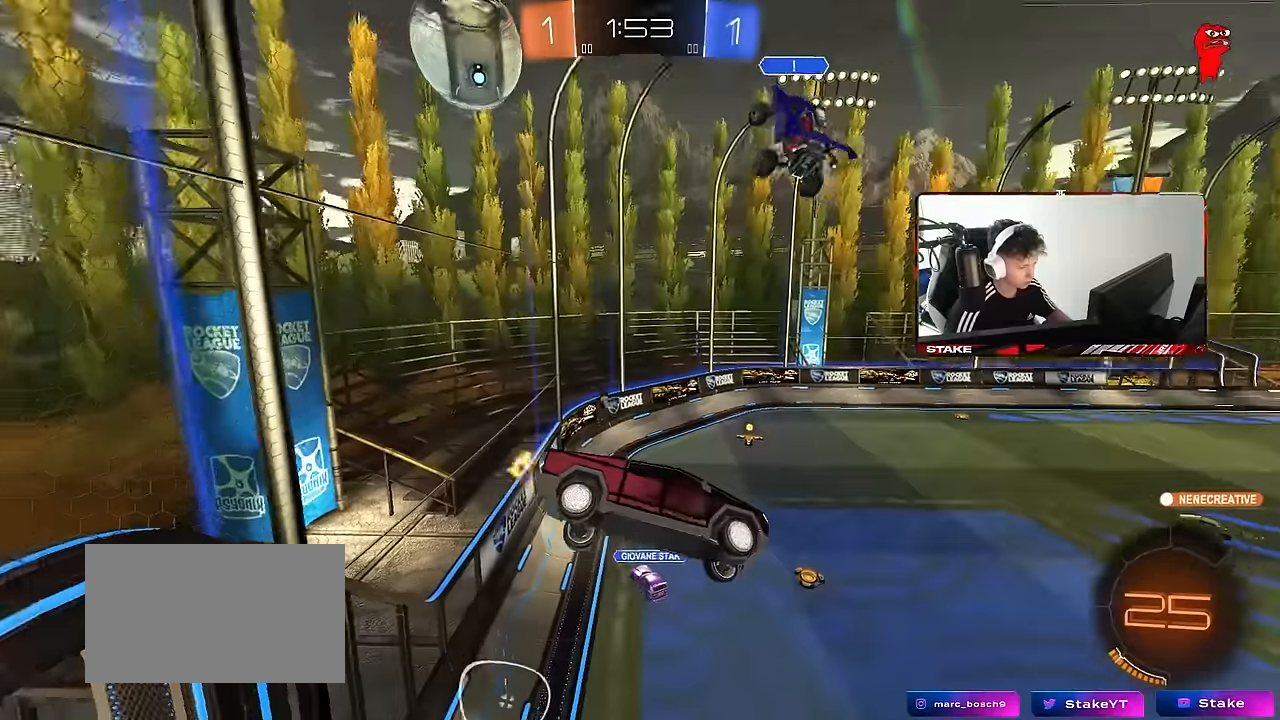
{"keys": [], "mouse": [], "events": [[50, "mouse_left", "down"], [150, "a", "up"], [150, "d", "down"], [150, "shift", "down"], [200, "s", "up"], [283, "s", "down"], [333, "shift", "up"], [383, "s", "up"], [433, "mouse_left", "up"], [466, "d", "up"]]}
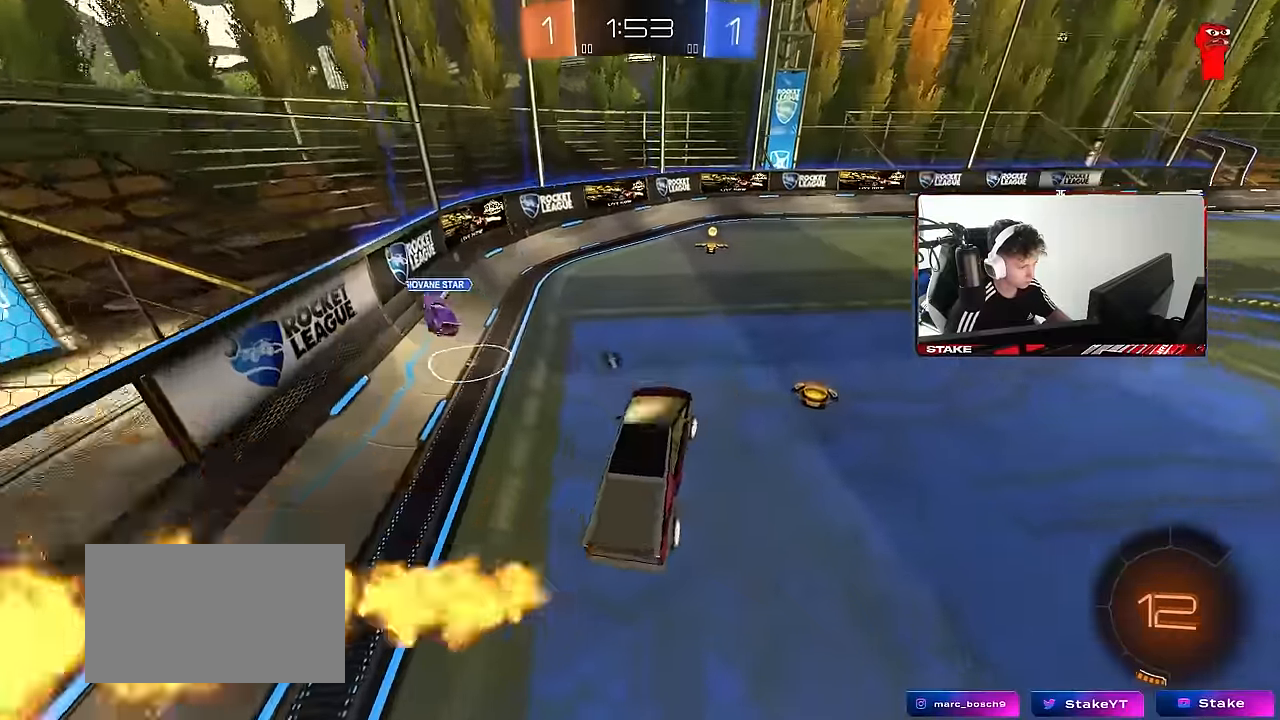
{"keys": ["w"], "mouse": ["left"], "events": [[16, "w", "down"], [116, "mouse_left", "down"], [116, "mouse_right", "down"], [250, "mouse_right", "up"]]}
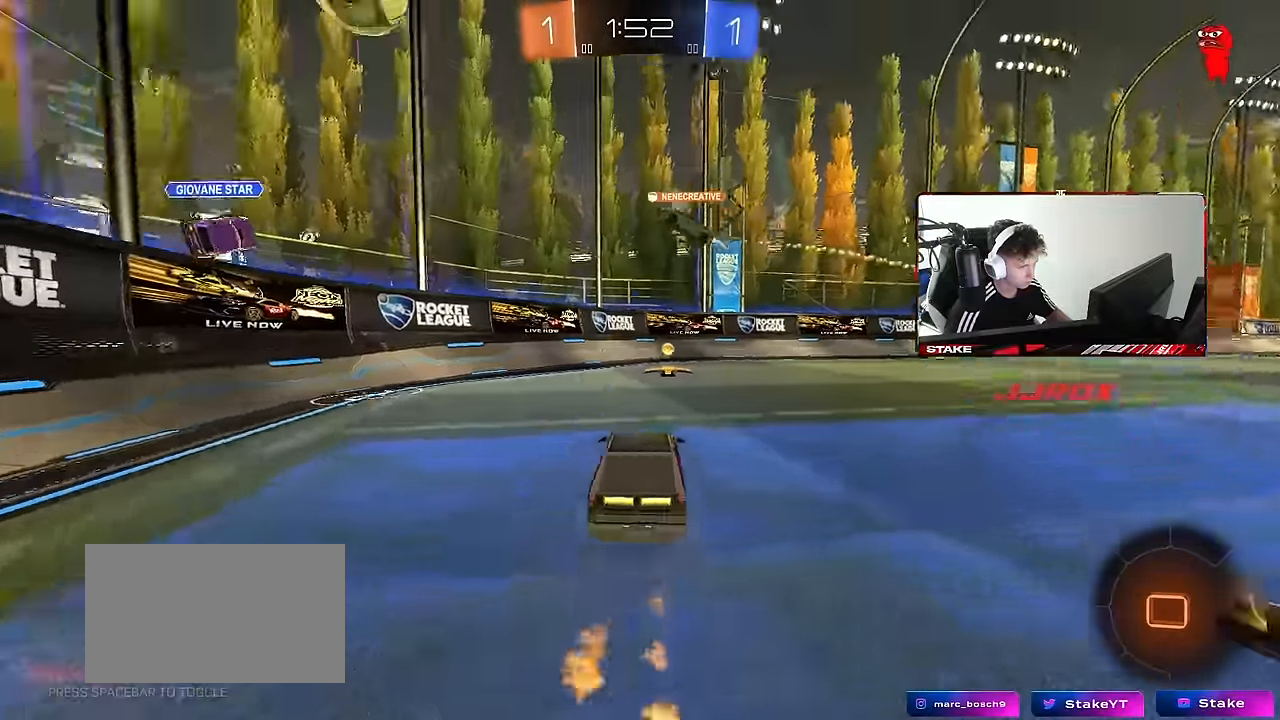
{"keys": ["d", "w"], "mouse": ["left"], "events": [[33, "space", "down"], [216, "space", "up"], [450, "mouse_left", "up"], [500, "d", "down"], [500, "mouse_left", "down"]]}
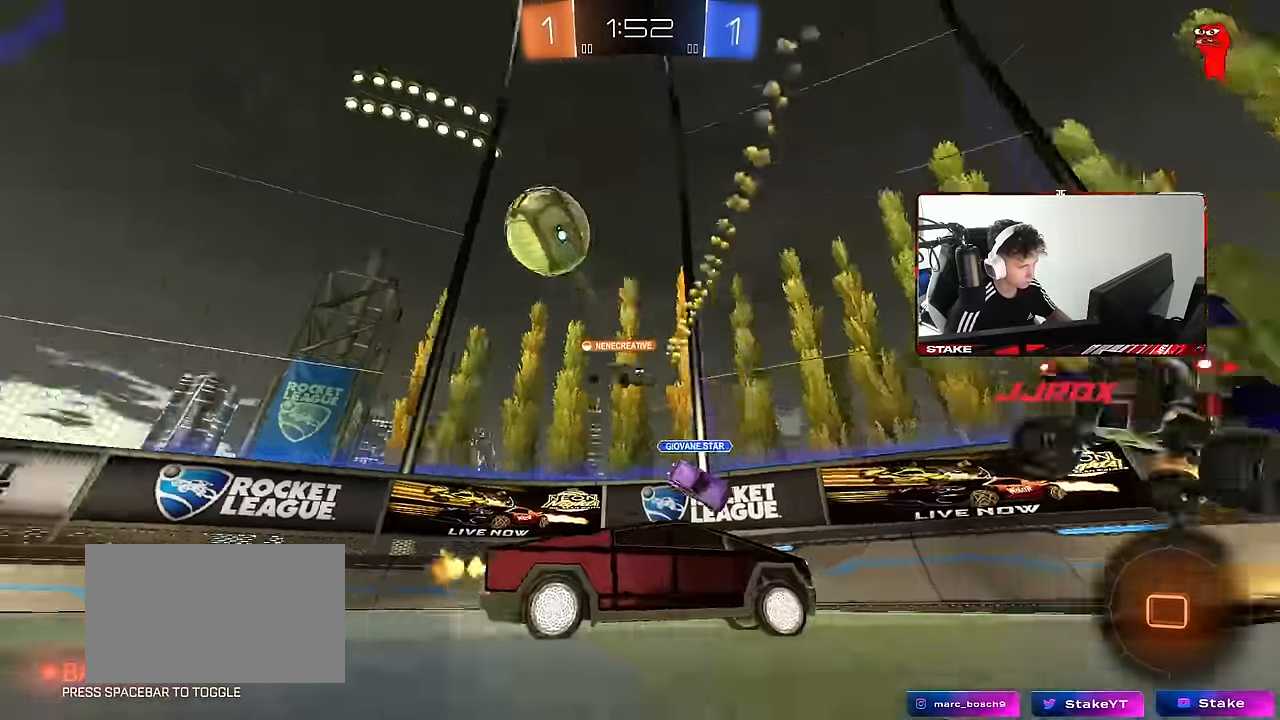
{"keys": ["w"], "mouse": [], "events": [[283, "mouse_left", "up"], [466, "d", "up"]]}
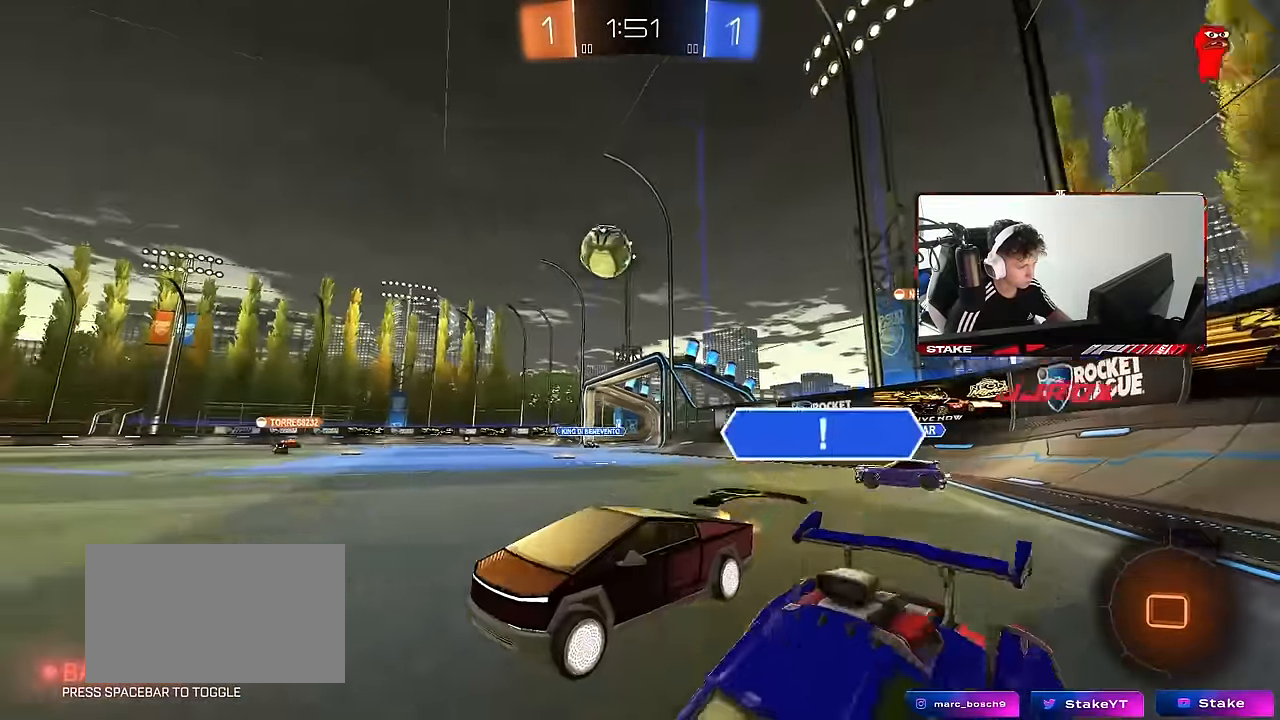
{"keys": ["d", "s", "shift"], "mouse": [], "events": [[16, "mouse_left", "down"], [16, "mouse_right", "down"], [66, "shift", "down"], [116, "d", "down"], [116, "mouse_right", "up"], [166, "mouse_right", "down"], [200, "s", "down"], [200, "w", "up"], [300, "mouse_left", "up"], [350, "mouse_right", "up"]]}
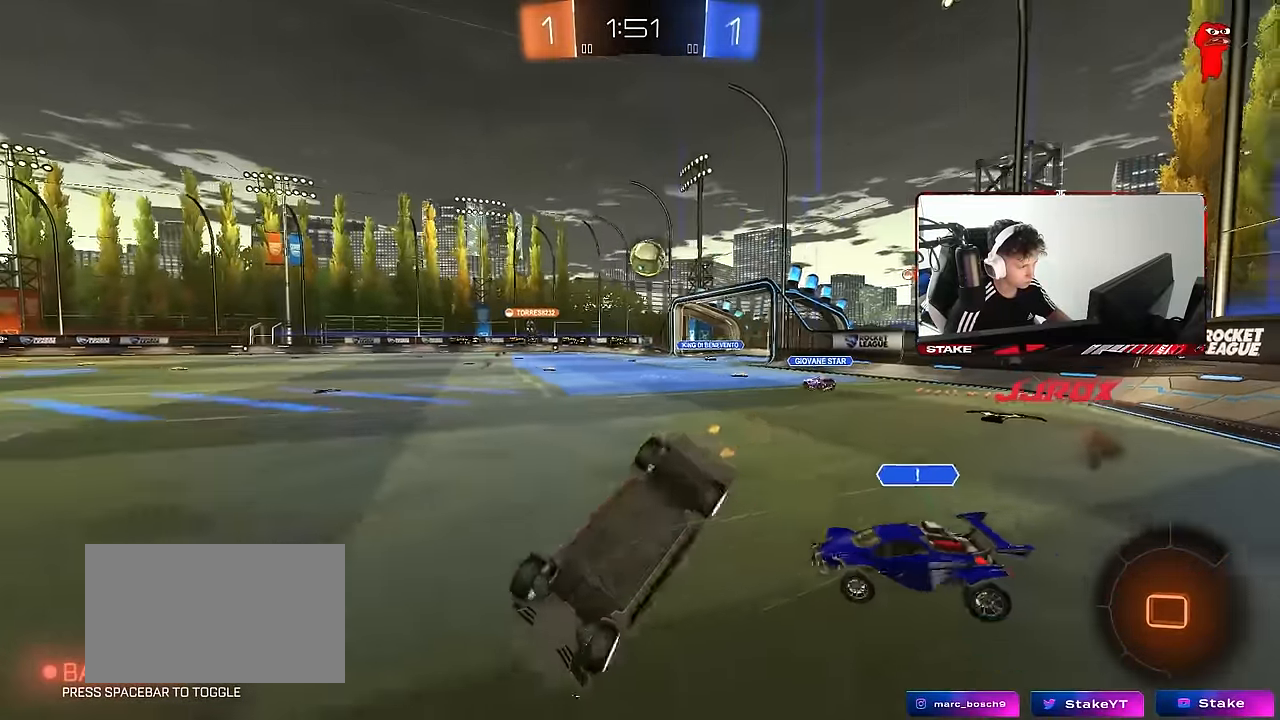
{"keys": ["d"], "mouse": ["left"], "events": [[33, "mouse_left", "down"], [33, "s", "up"], [133, "s", "down"], [450, "shift", "up"], [500, "s", "up"]]}
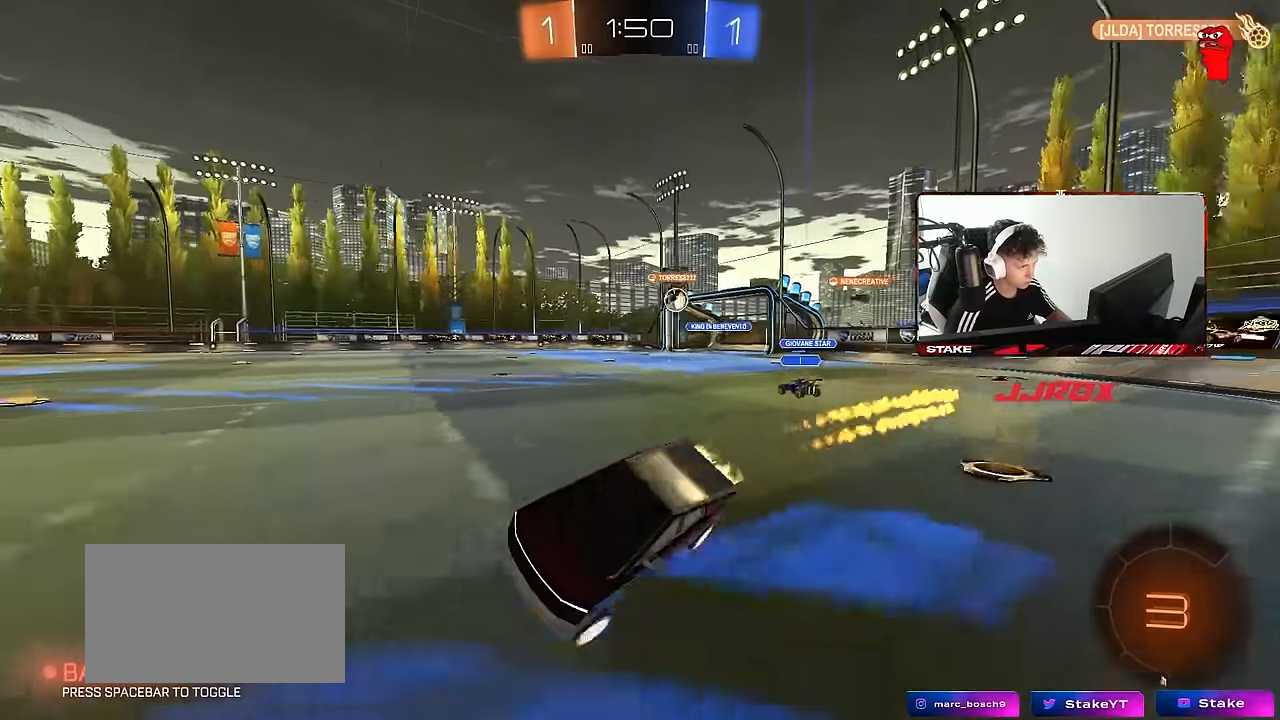
{"keys": ["w"], "mouse": [], "events": [[50, "mouse_left", "up"], [100, "d", "up"], [233, "w", "down"]]}
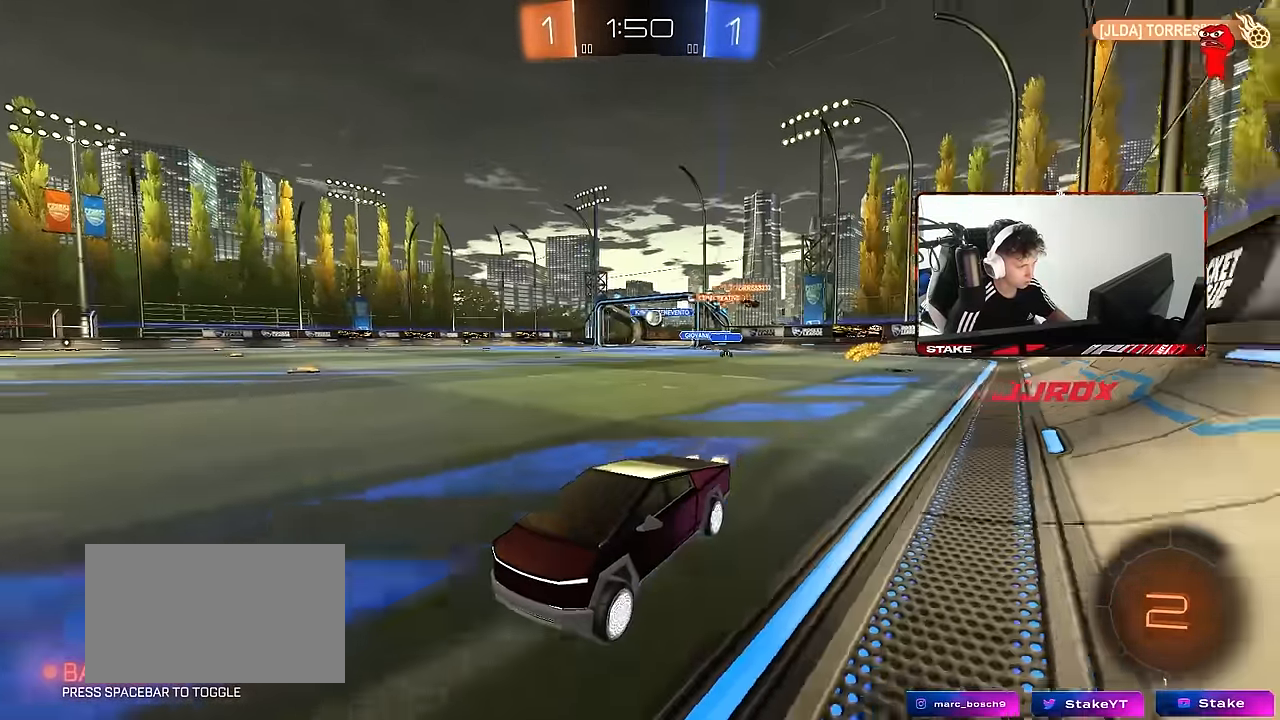
{"keys": ["a", "w"], "mouse": [], "events": [[66, "d", "down"], [116, "shift", "down"], [250, "shift", "up"], [300, "d", "up"], [450, "a", "down"]]}
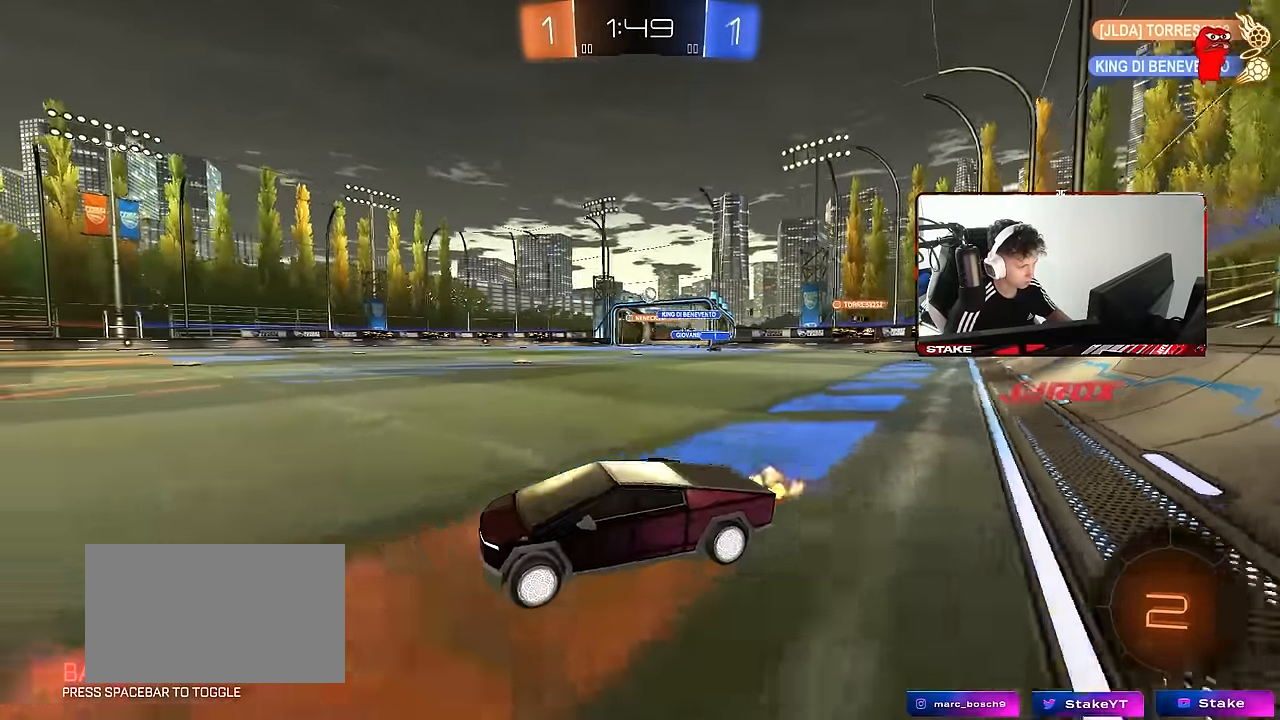
{"keys": ["a", "shift", "w"], "mouse": ["right"], "events": [[83, "a", "up"], [183, "a", "down"], [316, "a", "up"], [316, "d", "down"], [366, "mouse_right", "down"], [400, "shift", "down"], [466, "a", "down"], [466, "d", "up"], [466, "mouse_right", "up"], [500, "mouse_right", "down"]]}
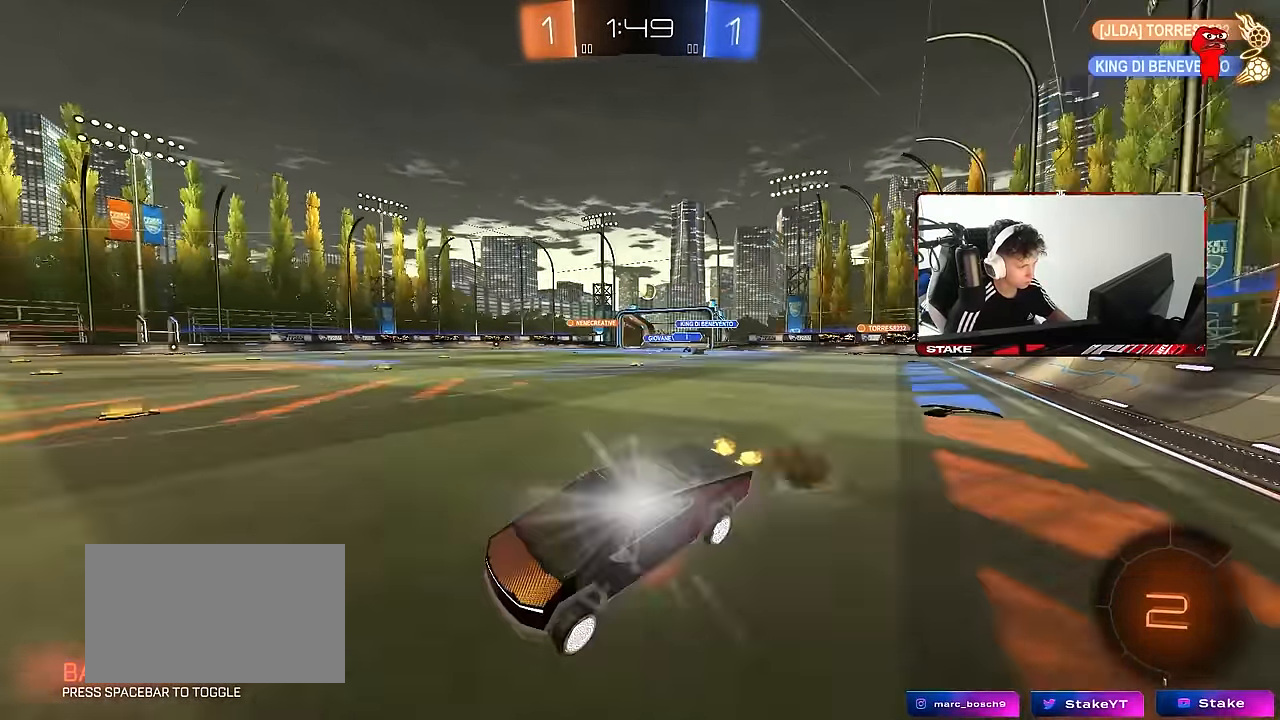
{"keys": ["a", "shift"], "mouse": [], "events": [[50, "s", "down"], [50, "space", "down"], [50, "w", "up"], [150, "mouse_right", "up"], [233, "space", "up"], [416, "s", "up"]]}
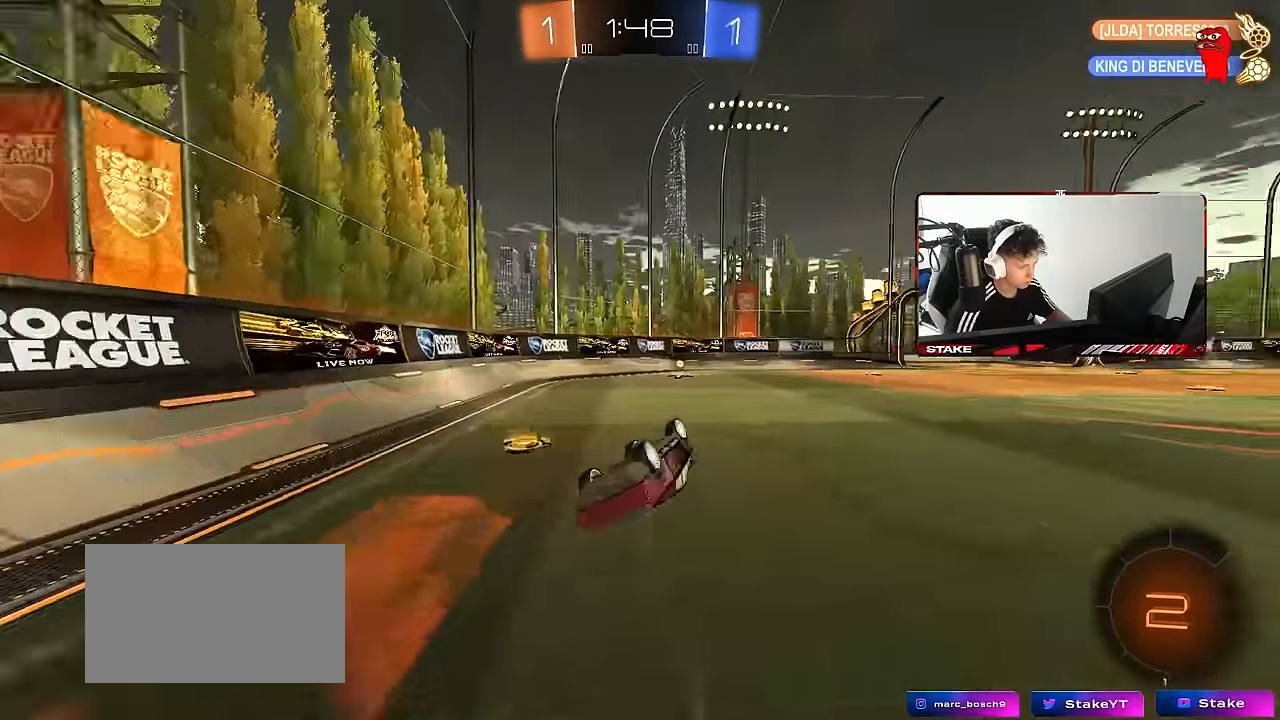
{"keys": ["d", "w"], "mouse": [], "events": [[16, "s", "down"], [16, "space", "down"], [166, "space", "up"], [200, "shift", "up"], [250, "a", "up"], [250, "s", "up"], [450, "d", "down"], [450, "w", "down"]]}
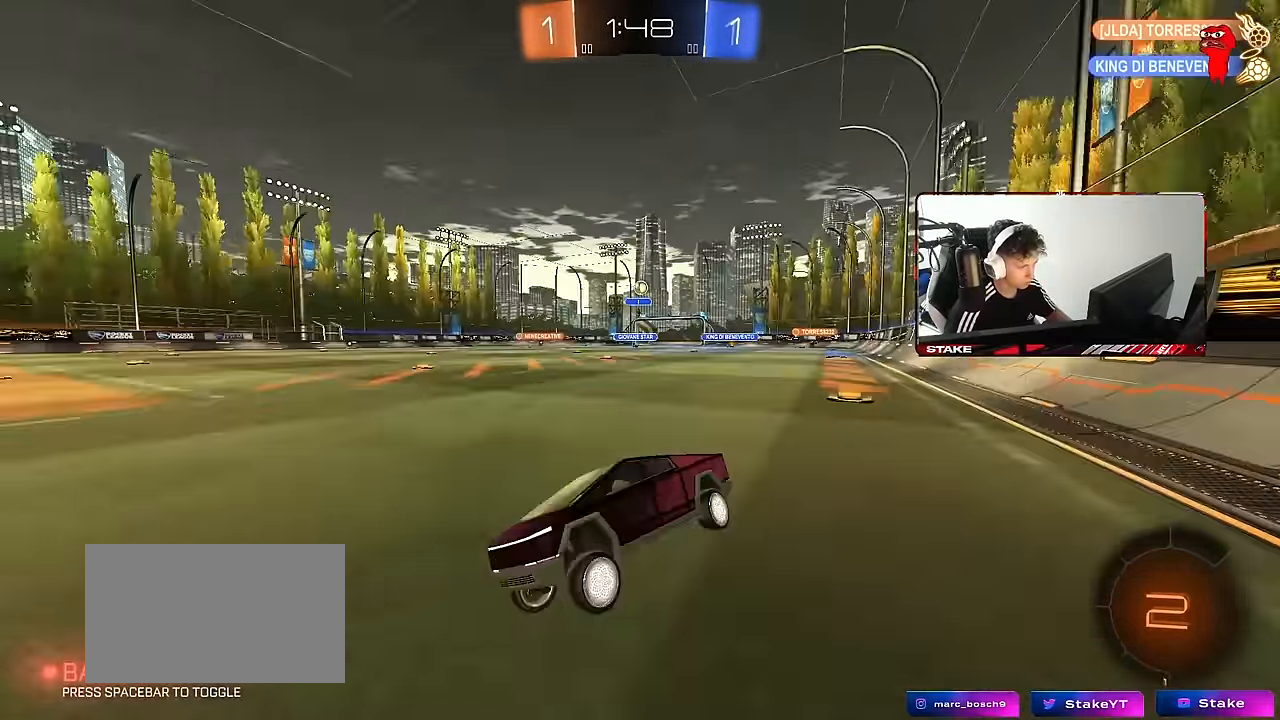
{"keys": ["s"], "mouse": [], "events": [[216, "shift", "down"], [366, "shift", "up"], [416, "d", "up"], [416, "w", "up"], [450, "s", "down"]]}
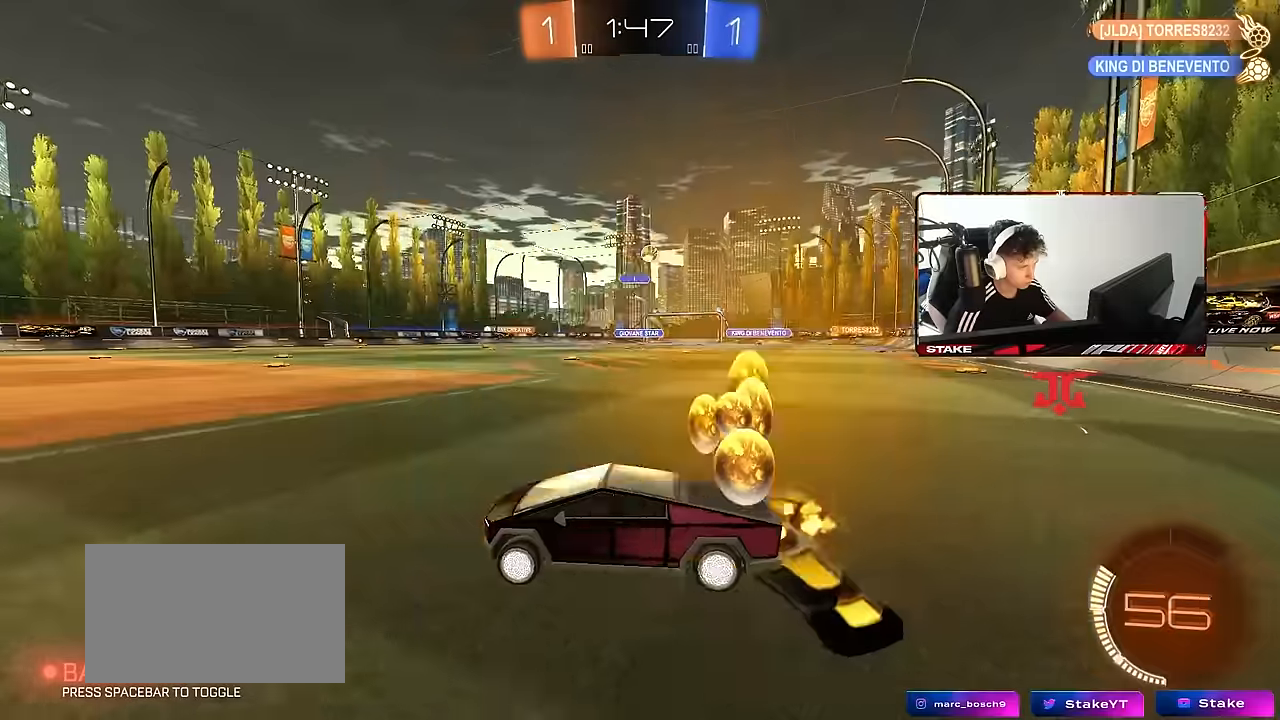
{"keys": ["a", "shift"], "mouse": [], "events": [[50, "d", "down"], [184, "a", "down"], [184, "d", "up"], [234, "mouse_right", "down"], [234, "shift", "down"], [334, "mouse_right", "up"], [334, "s", "up"]]}
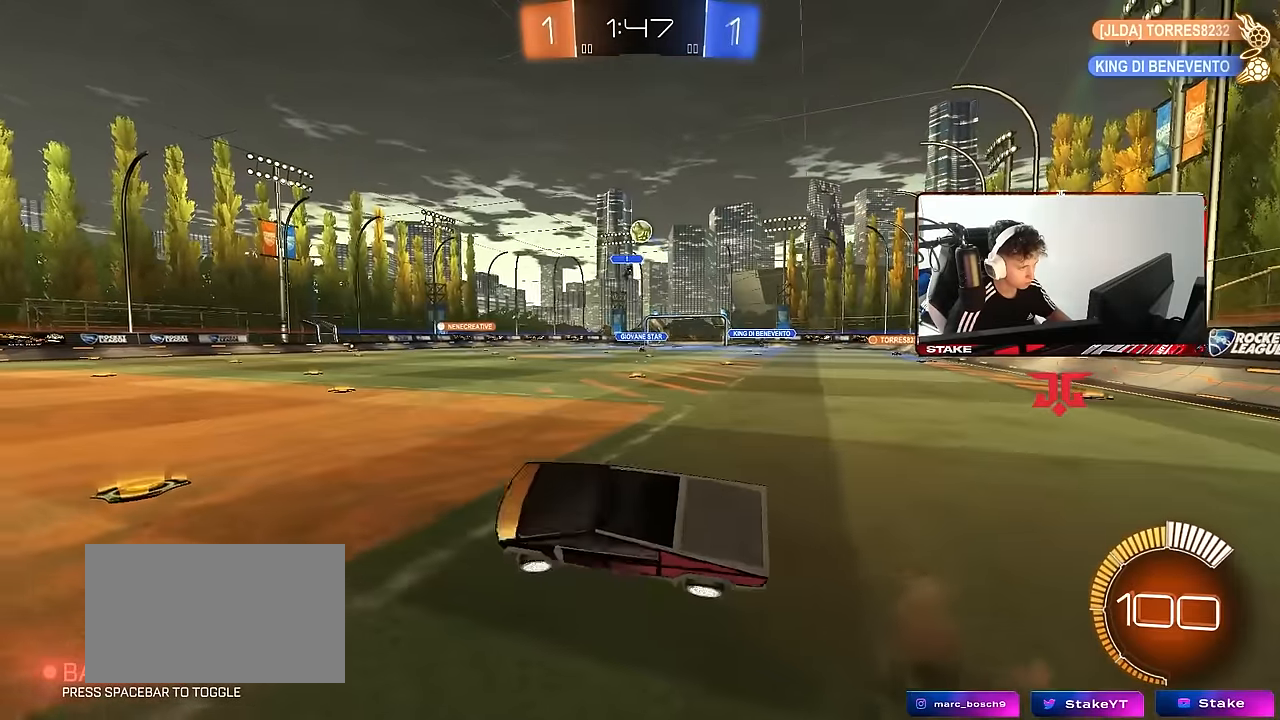
{"keys": [], "mouse": [], "events": [[117, "a", "up"], [117, "d", "down"], [117, "shift", "up"], [150, "mouse_left", "down"], [150, "shift", "down"], [400, "d", "up"], [400, "mouse_left", "up"], [400, "shift", "up"]]}